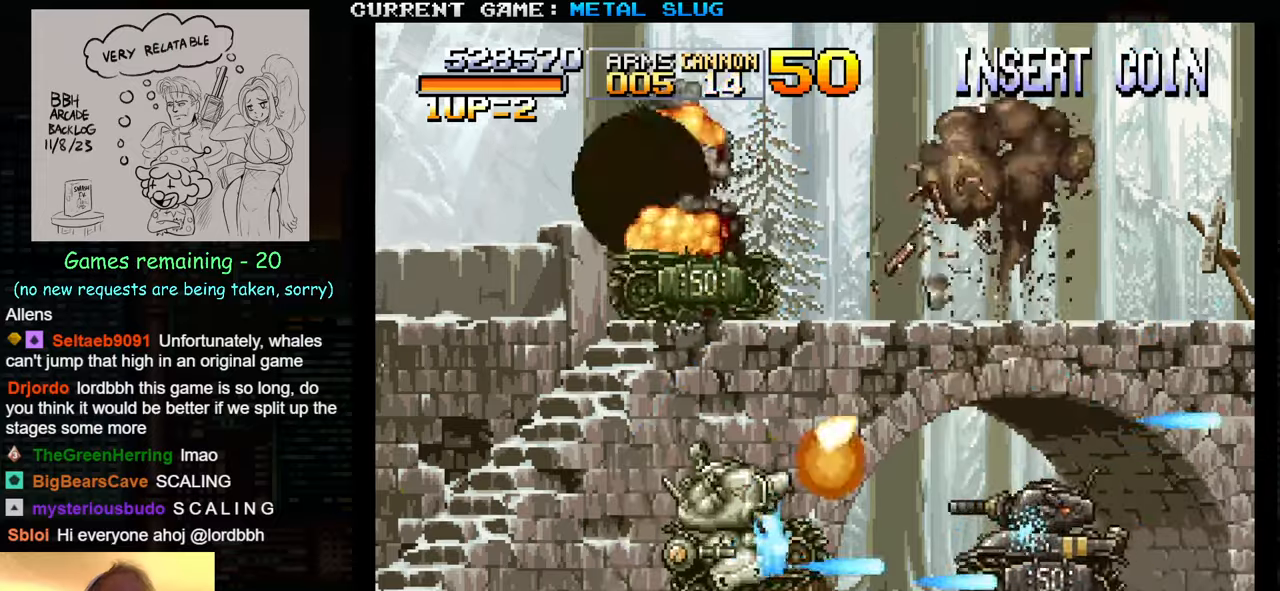
Gameplay with a controller (arcade stick); each line is a JSON object with the inputs held at the frame after it. "events" lists button and stick changes between this image and that frame as [ms after this image, input, new state], when the widget could be followed in between. Not read: L3 R3.
{"buttons": ["SQUARE"], "left_stick": "left", "events": [[50, "SQUARE", "down"], [67, "left_stick", "left"], [167, "SQUARE", "up"], [250, "SQUARE", "down"], [350, "SQUARE", "up"], [467, "SQUARE", "down"]]}
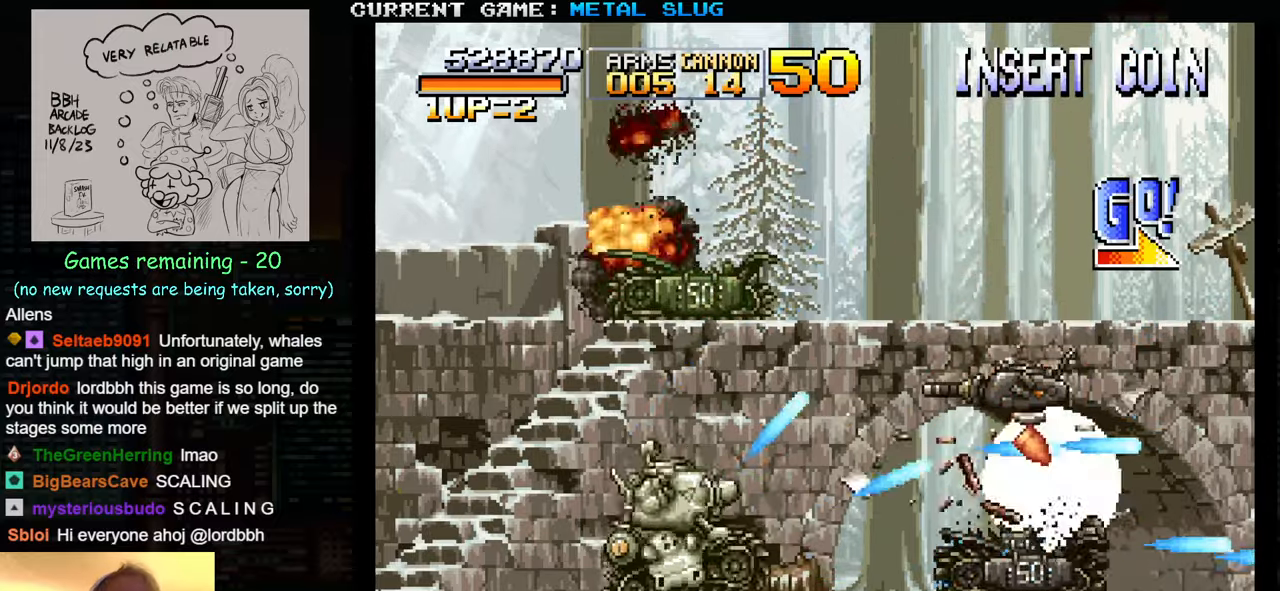
{"buttons": [], "left_stick": "right", "events": [[50, "SQUARE", "up"], [100, "left_stick", "right"], [200, "SQUARE", "down"], [283, "SQUARE", "up"], [383, "SQUARE", "down"], [467, "SQUARE", "up"]]}
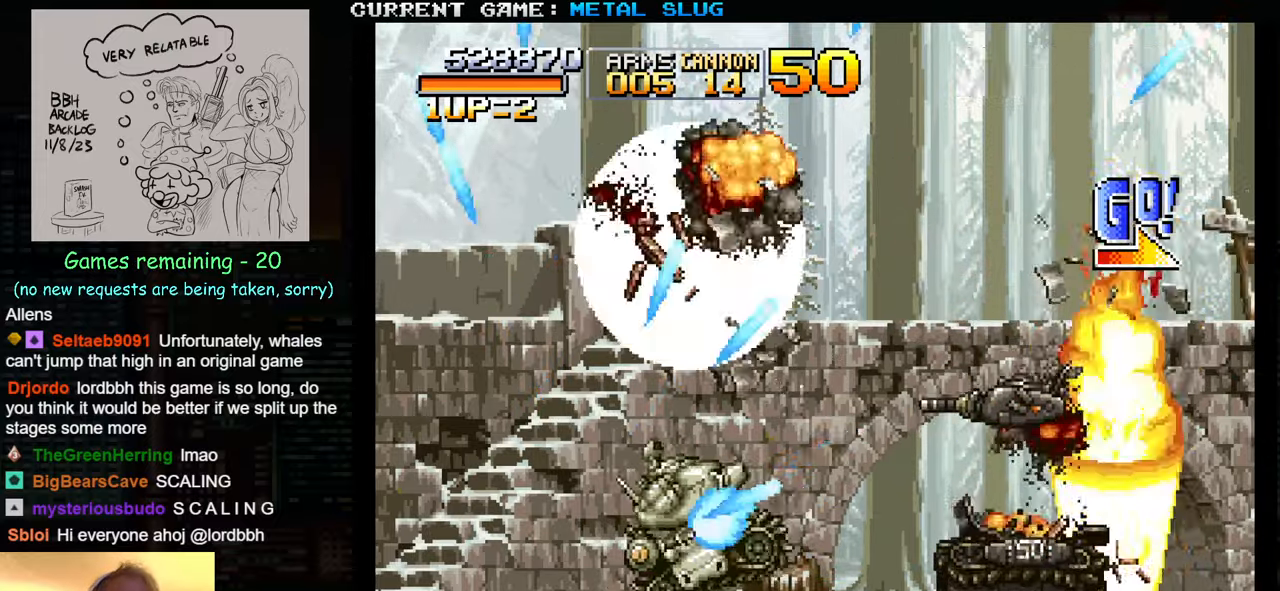
{"buttons": [], "left_stick": "up-right", "events": [[33, "SQUARE", "down"], [117, "SQUARE", "up"], [217, "SQUARE", "down"], [300, "SQUARE", "up"], [383, "SQUARE", "down"], [450, "left_stick", "up-right"], [483, "SQUARE", "up"]]}
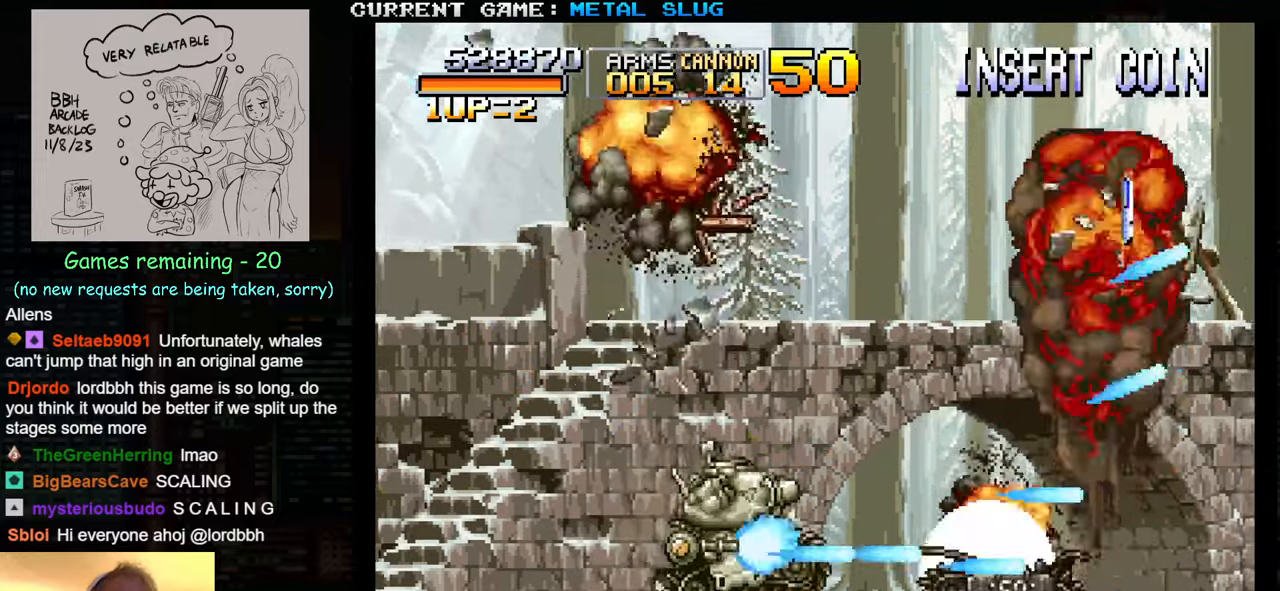
{"buttons": [], "left_stick": "right", "events": [[33, "SQUARE", "down"], [267, "SQUARE", "up"], [333, "SQUARE", "down"], [383, "left_stick", "right"], [433, "SQUARE", "up"]]}
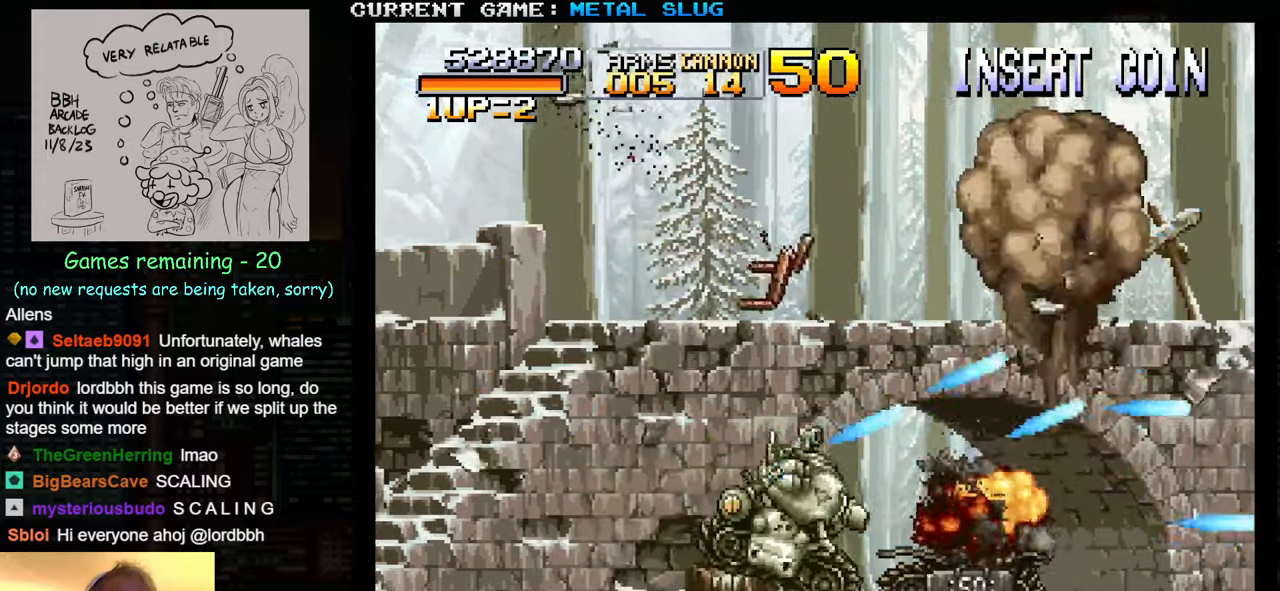
{"buttons": [], "left_stick": "right", "events": [[17, "SQUARE", "down"], [117, "SQUARE", "up"], [200, "SQUARE", "down"], [283, "SQUARE", "up"]]}
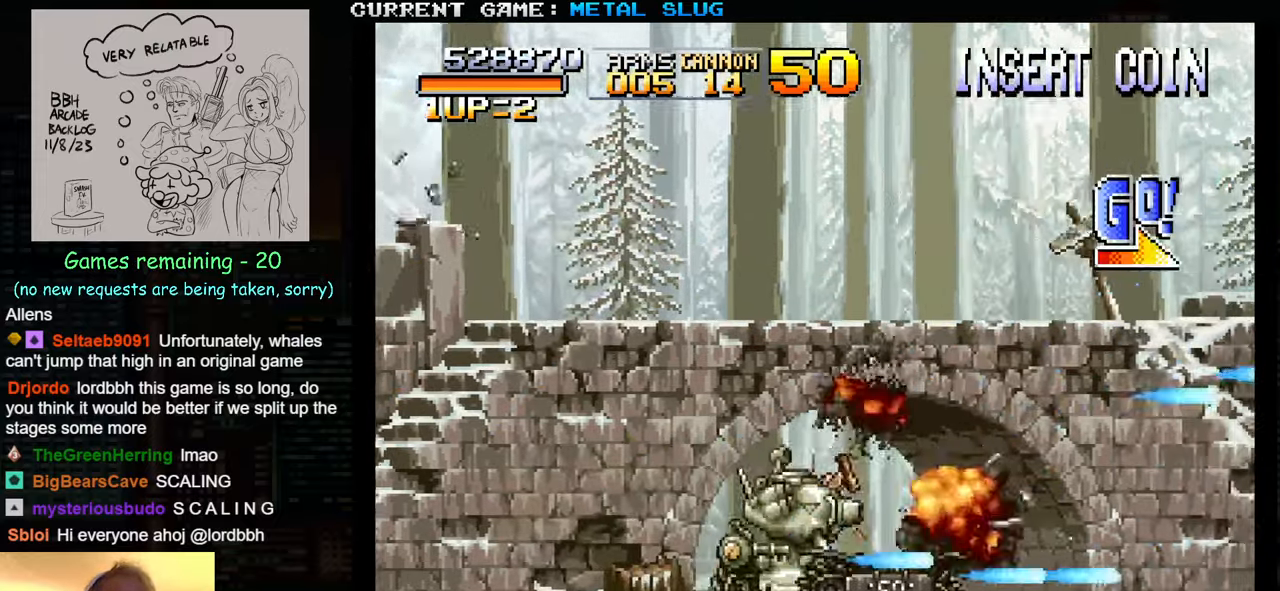
{"buttons": [], "left_stick": "right", "events": []}
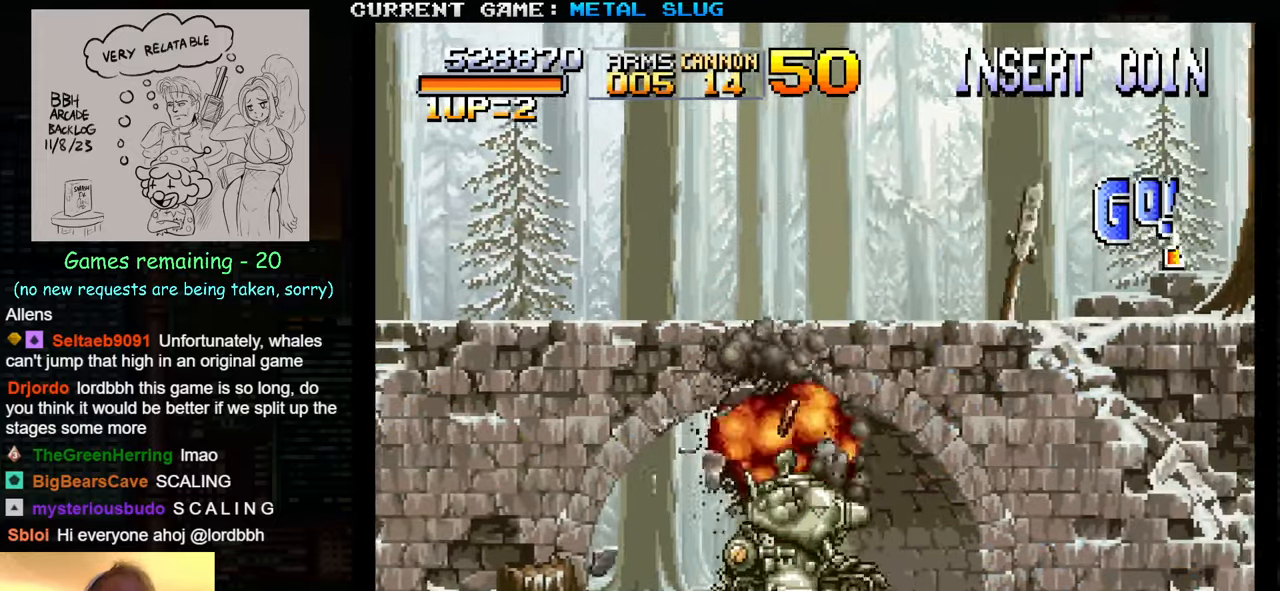
{"buttons": [], "left_stick": "up-right", "events": [[183, "left_stick", "up-right"]]}
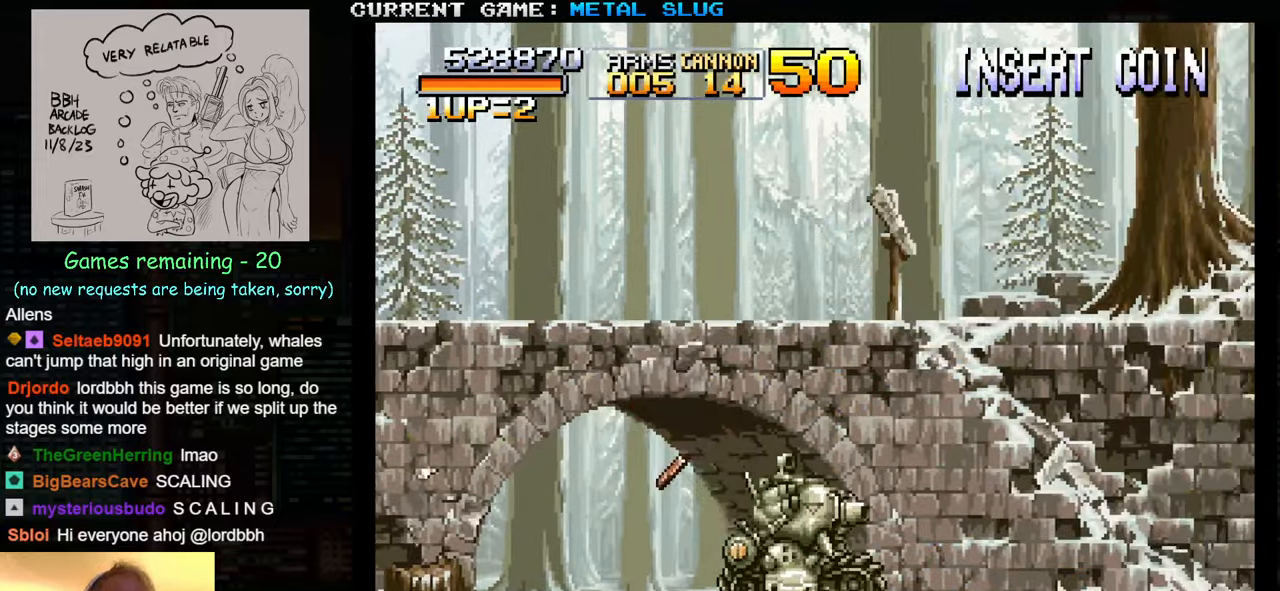
{"buttons": [], "left_stick": "up-right", "events": [[167, "SQUARE", "down"], [283, "SQUARE", "up"]]}
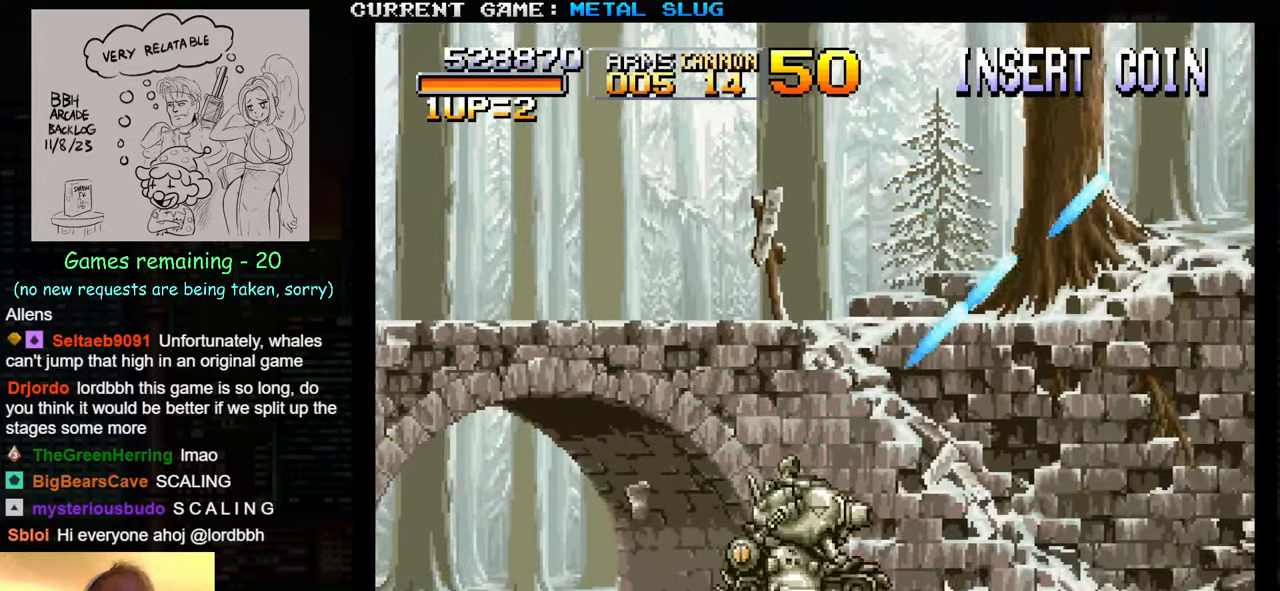
{"buttons": [], "left_stick": "right", "events": [[333, "left_stick", "right"]]}
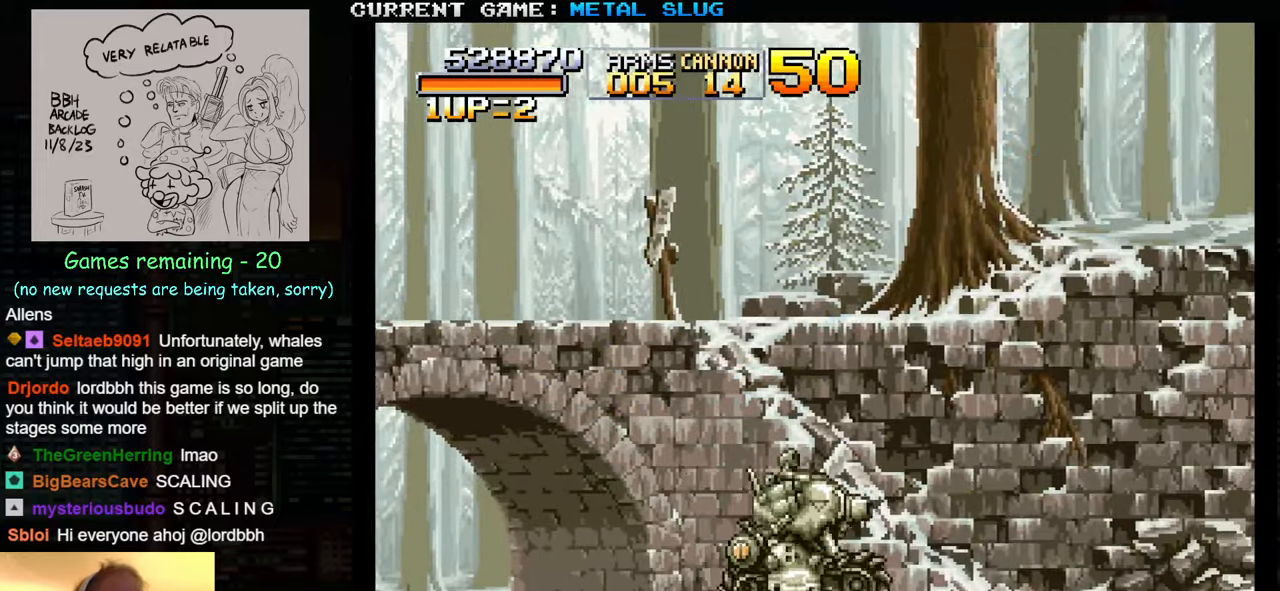
{"buttons": [], "left_stick": "up-right", "events": [[17, "SQUARE", "down"], [117, "SQUARE", "up"], [150, "left_stick", "up-right"]]}
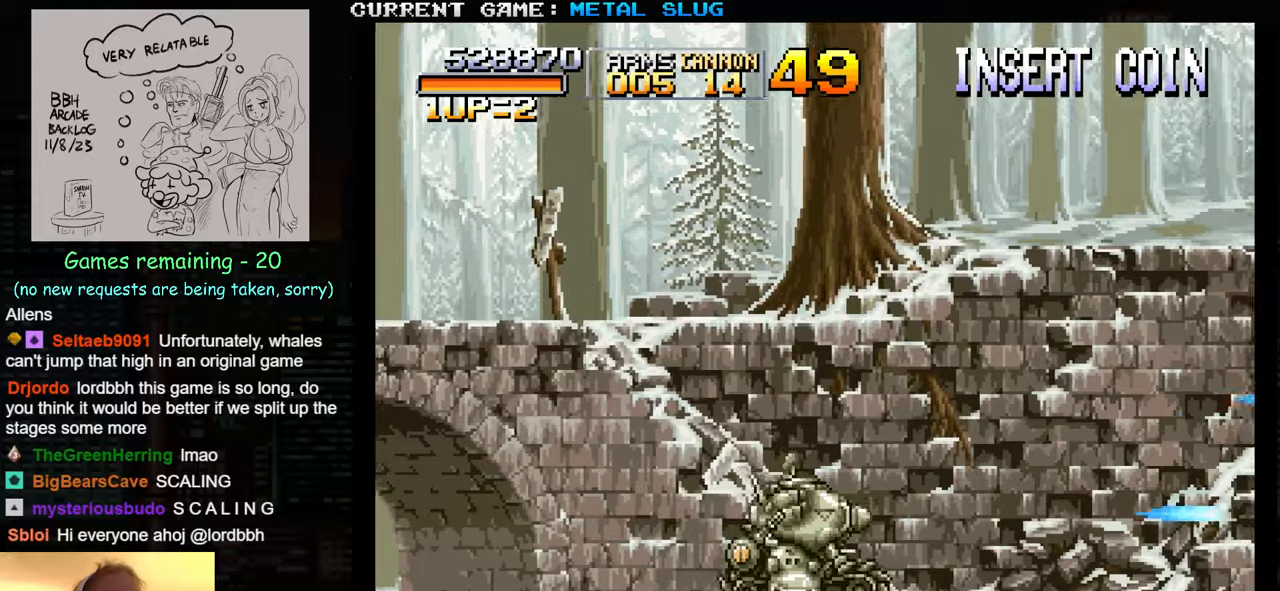
{"buttons": [], "left_stick": "up-right", "events": []}
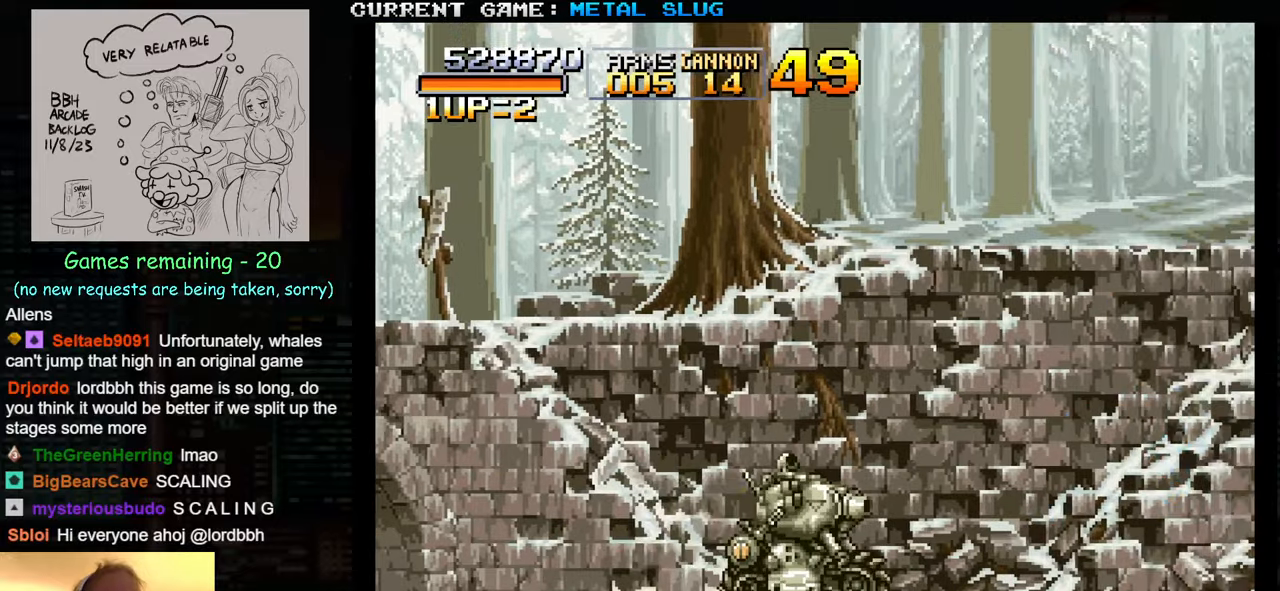
{"buttons": [], "left_stick": "up-right", "events": []}
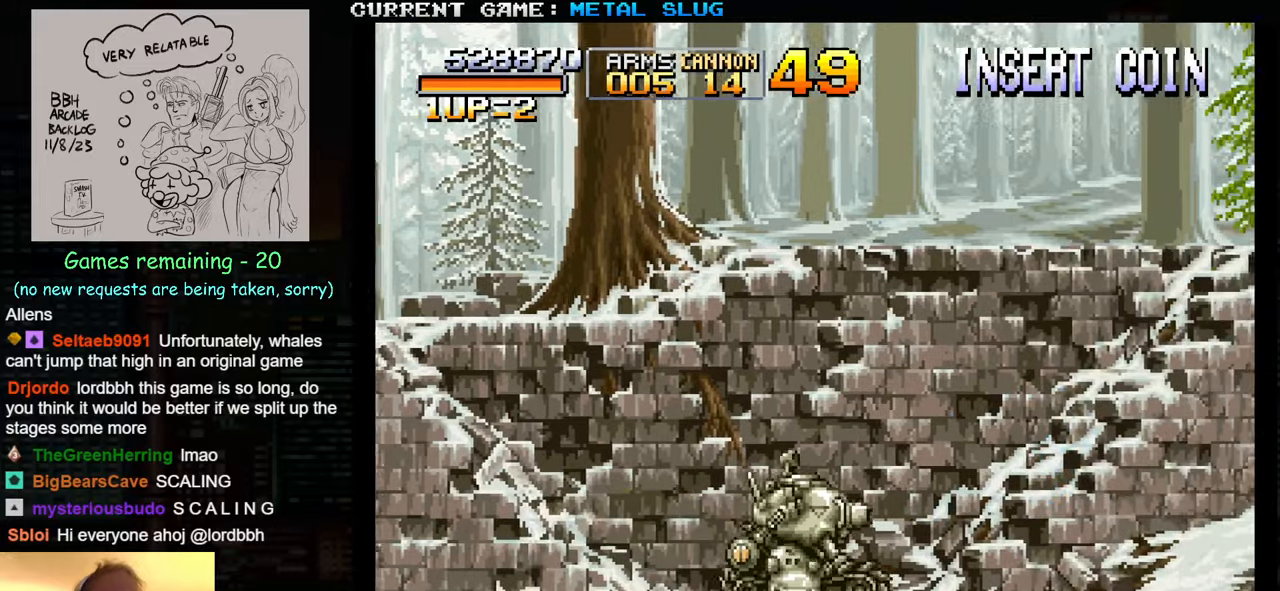
{"buttons": [], "left_stick": "up-right", "events": [[200, "SQUARE", "down"], [284, "SQUARE", "up"], [417, "SQUARE", "down"], [484, "SQUARE", "up"]]}
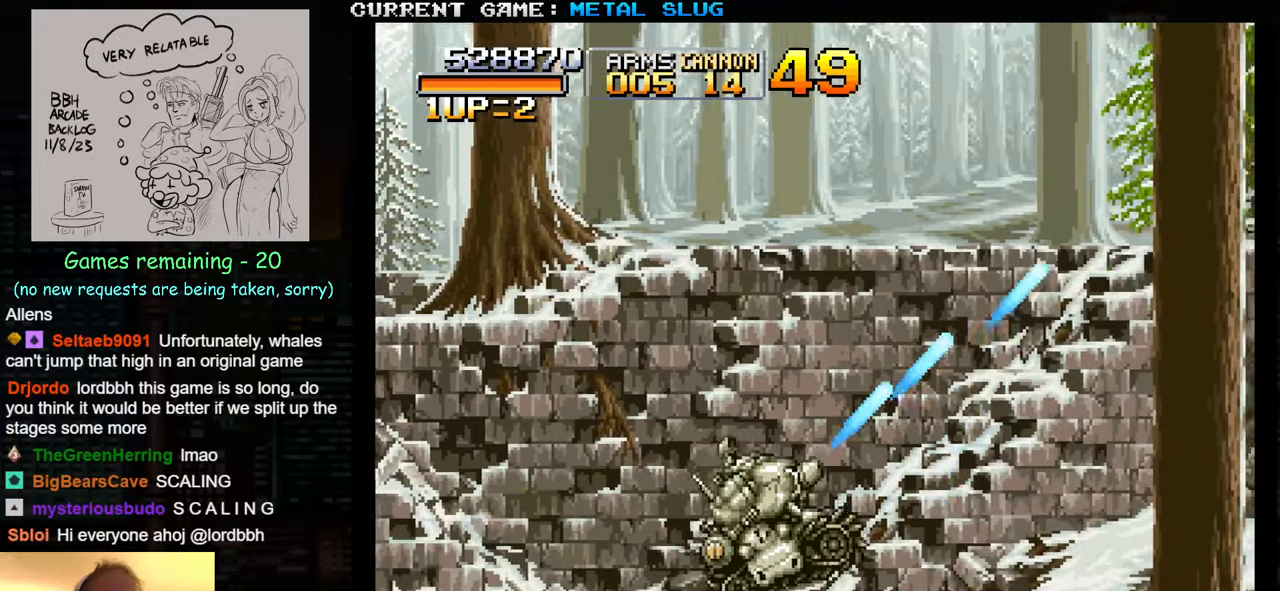
{"buttons": ["SQUARE"], "left_stick": "up-right", "events": [[67, "SQUARE", "down"], [150, "SQUARE", "up"], [267, "SQUARE", "down"], [367, "SQUARE", "up"], [450, "SQUARE", "down"]]}
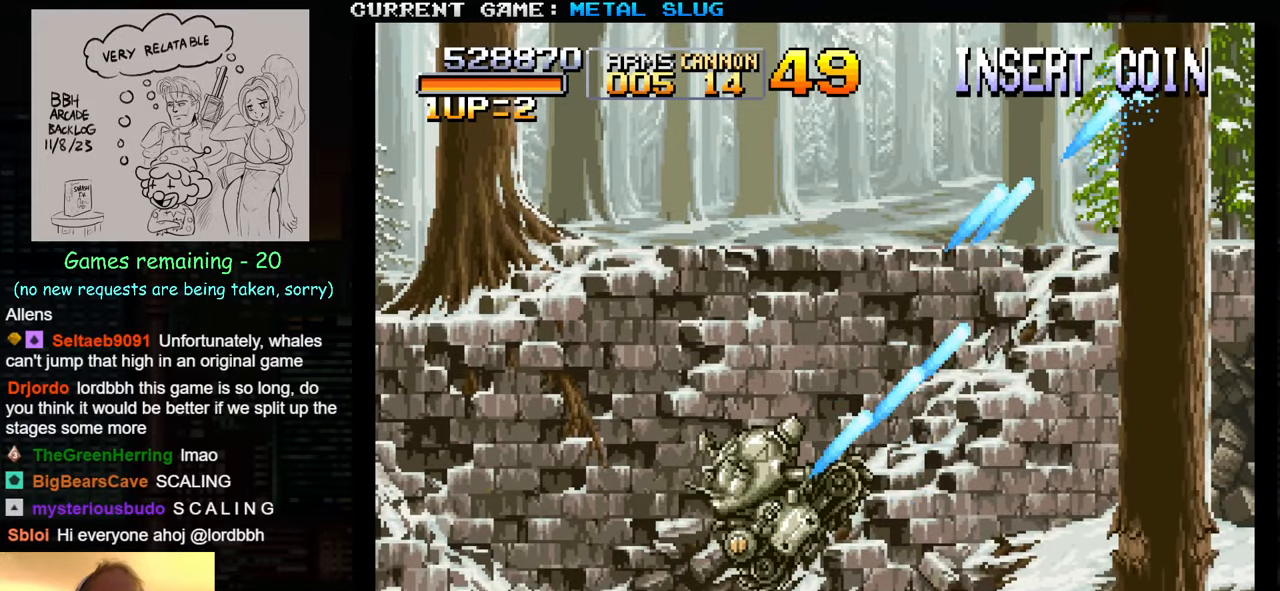
{"buttons": [], "left_stick": "up-right", "events": [[50, "SQUARE", "up"], [117, "SQUARE", "down"], [250, "SQUARE", "up"], [250, "TRIANGLE", "down"], [334, "TRIANGLE", "up"]]}
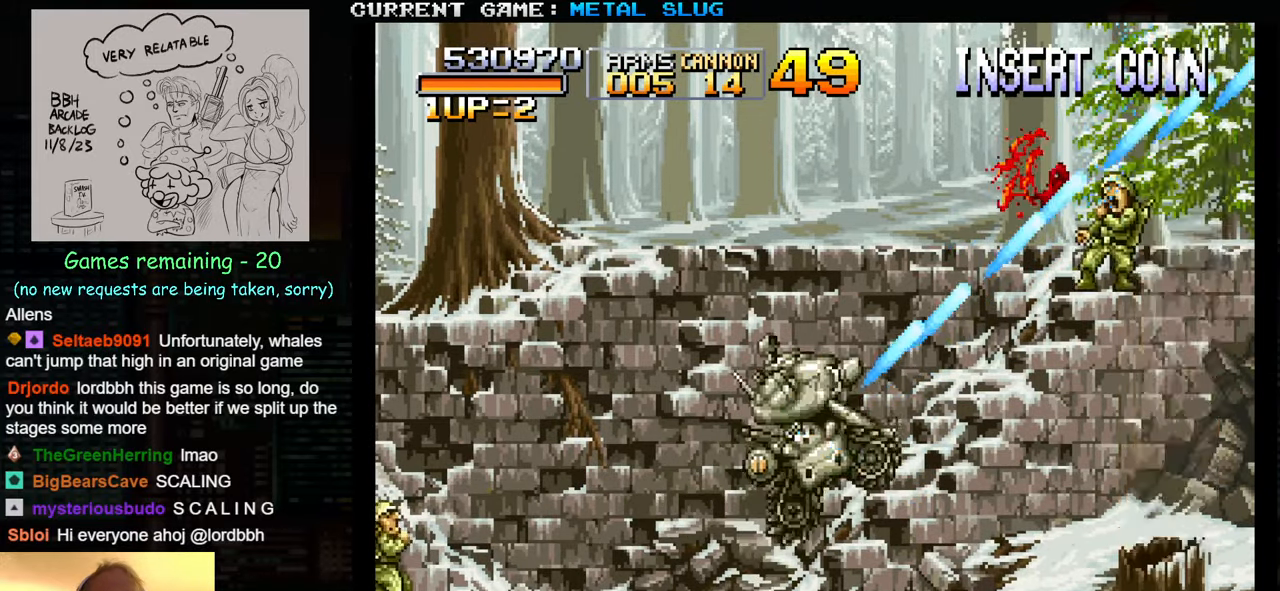
{"buttons": [], "left_stick": "up-right", "events": [[400, "SQUARE", "down"], [484, "SQUARE", "up"]]}
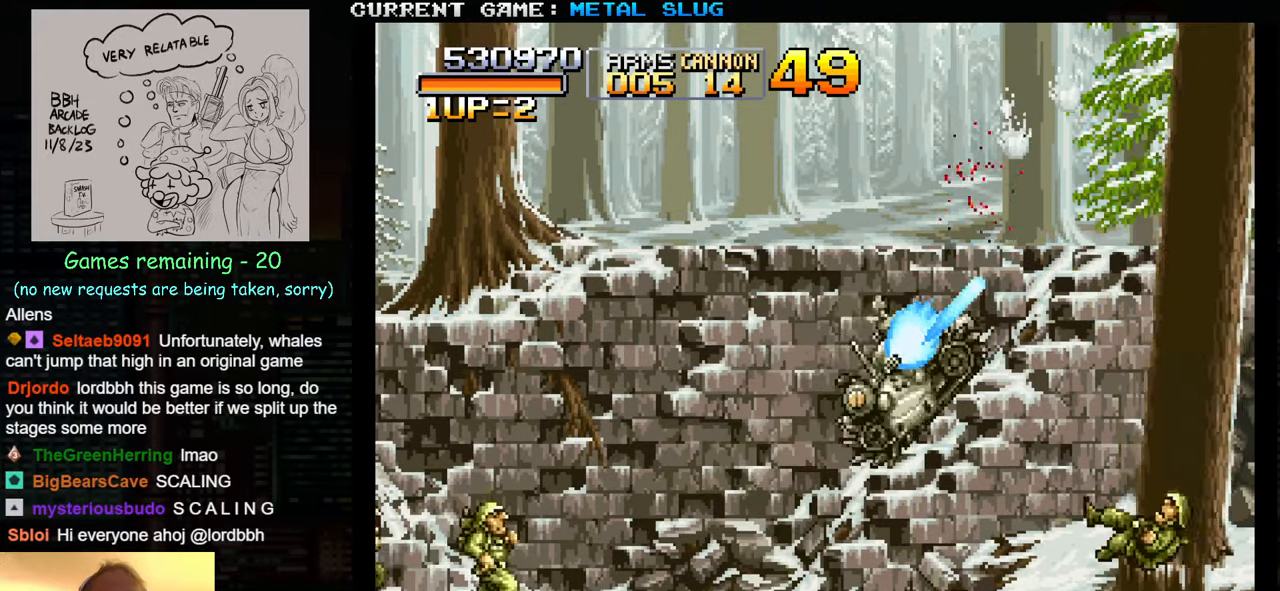
{"buttons": ["SQUARE"], "left_stick": "up-right", "events": [[67, "SQUARE", "down"], [167, "SQUARE", "up"], [250, "SQUARE", "down"], [350, "SQUARE", "up"], [434, "SQUARE", "down"]]}
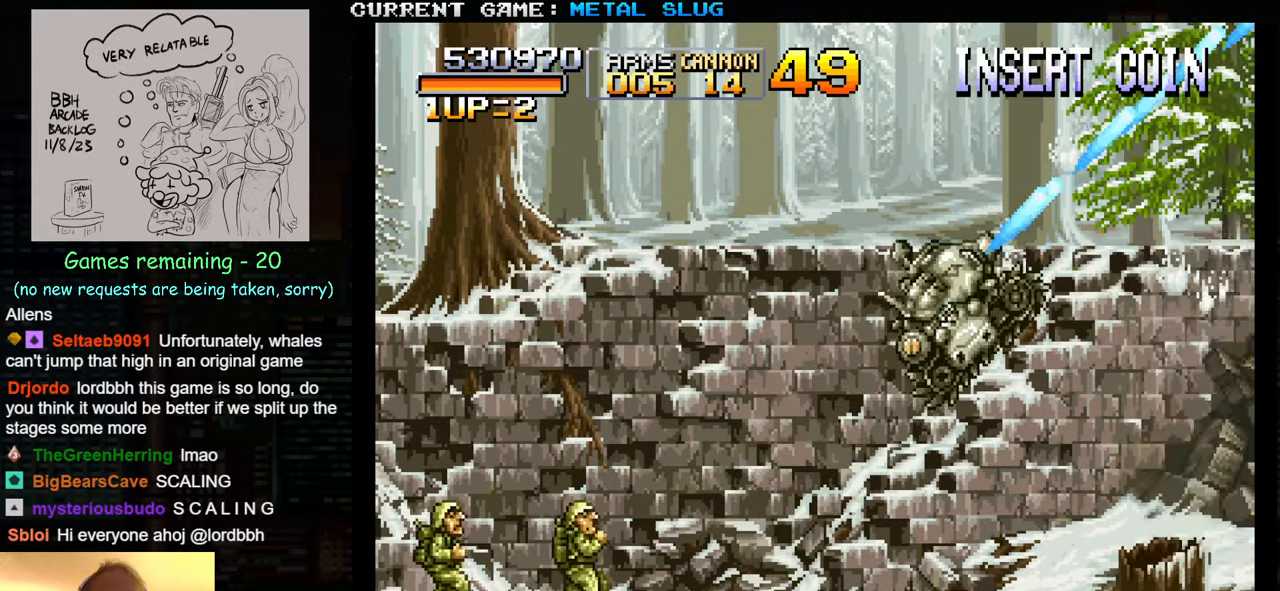
{"buttons": [], "left_stick": "up-left", "events": [[34, "SQUARE", "up"], [100, "SQUARE", "down"], [217, "SQUARE", "up"], [317, "TRIANGLE", "down"], [417, "TRIANGLE", "up"], [467, "left_stick", "up-left"]]}
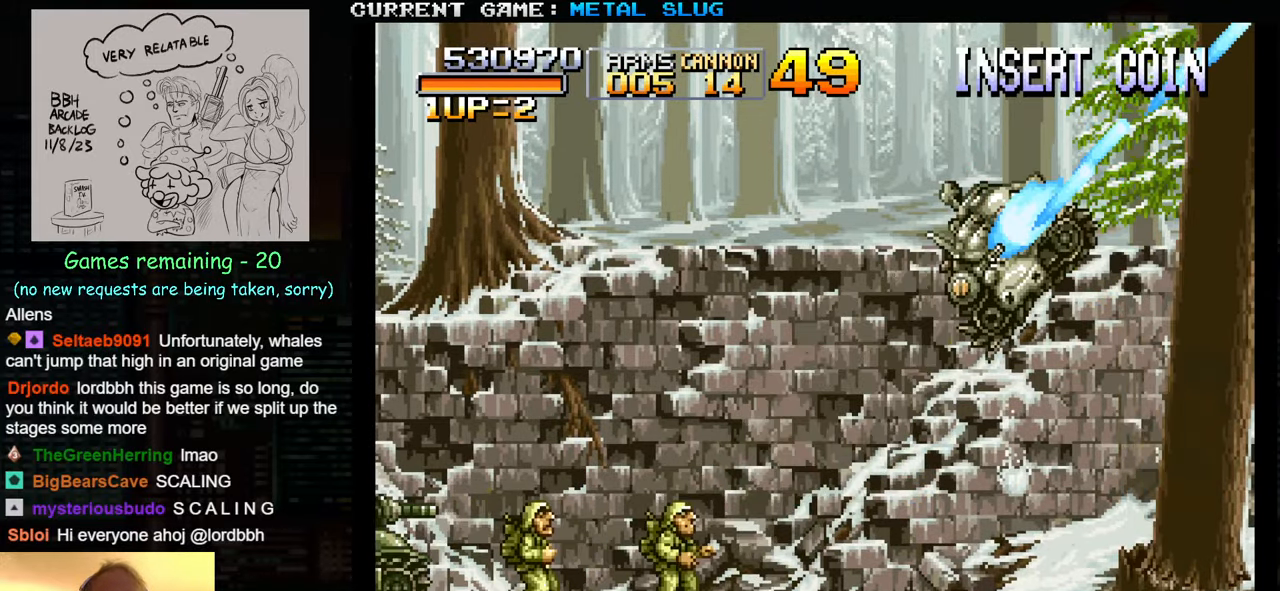
{"buttons": [], "left_stick": "down-left", "events": [[34, "SQUARE", "down"], [117, "SQUARE", "up"], [134, "left_stick", "down-left"], [200, "SQUARE", "down"], [300, "SQUARE", "up"], [367, "SQUARE", "down"], [450, "SQUARE", "up"]]}
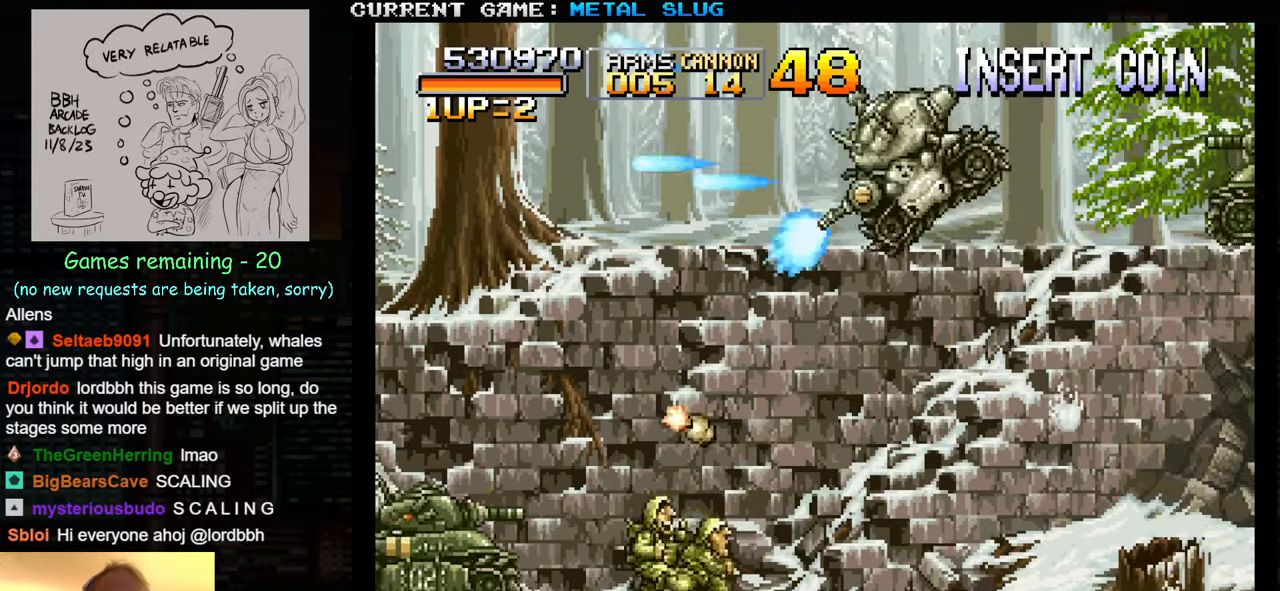
{"buttons": [], "left_stick": "center", "events": [[17, "SQUARE", "down"], [117, "SQUARE", "up"], [200, "SQUARE", "down"], [200, "left_stick", "down-right"], [284, "SQUARE", "up"], [284, "left_stick", "down"], [367, "SQUARE", "down"], [434, "left_stick", "center"], [484, "SQUARE", "up"]]}
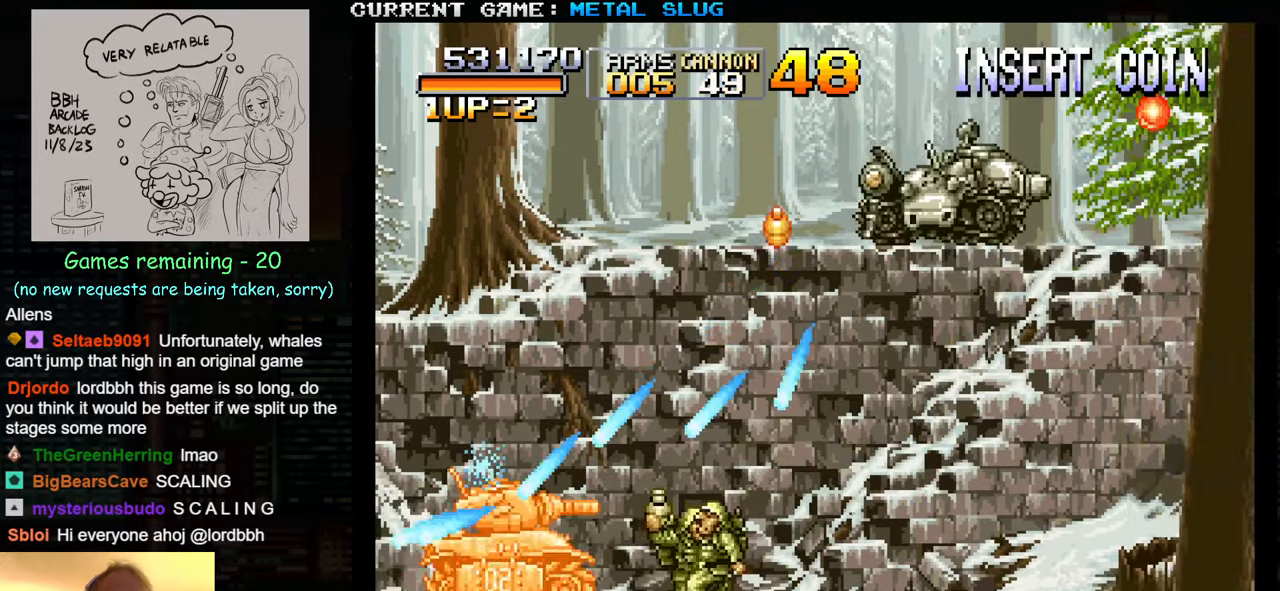
{"buttons": [], "left_stick": "down", "events": [[100, "TRIANGLE", "down"], [200, "TRIANGLE", "up"], [350, "SQUARE", "down"], [433, "SQUARE", "up"], [500, "left_stick", "down"]]}
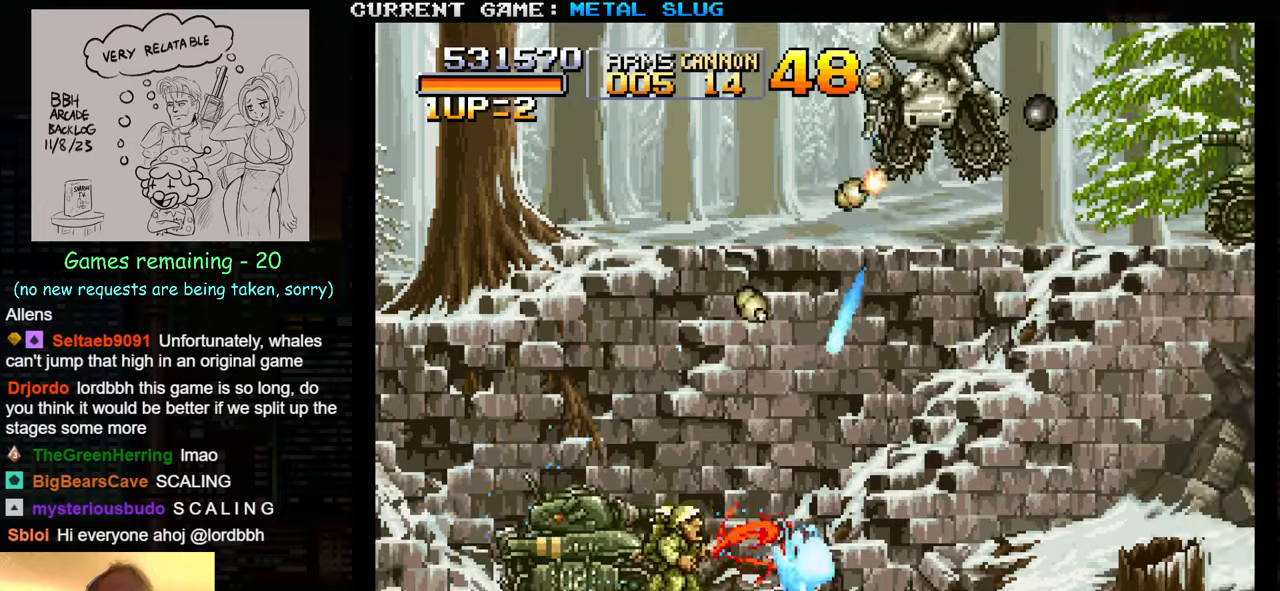
{"buttons": [], "left_stick": "down-left", "events": [[16, "SQUARE", "down"], [16, "left_stick", "down-left"], [100, "SQUARE", "up"], [200, "SQUARE", "down"], [283, "SQUARE", "up"], [350, "SQUARE", "down"], [450, "SQUARE", "up"]]}
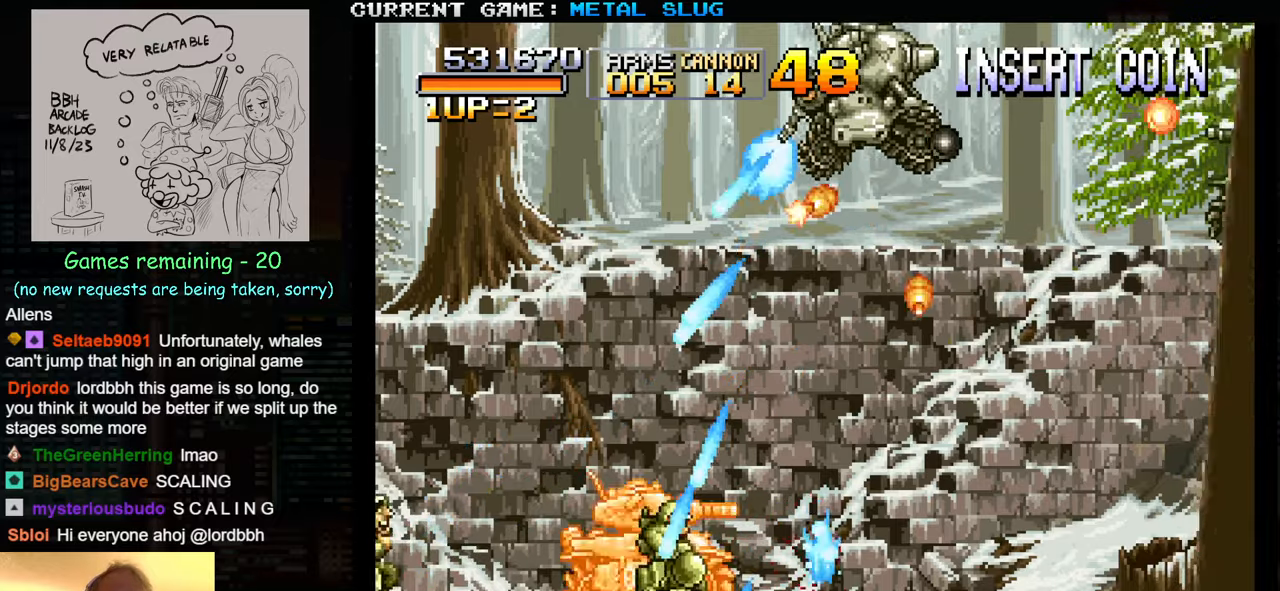
{"buttons": [], "left_stick": "down-right", "events": [[33, "SQUARE", "down"], [116, "SQUARE", "up"], [216, "SQUARE", "down"], [300, "SQUARE", "up"], [400, "SQUARE", "down"], [483, "SQUARE", "up"], [500, "left_stick", "down-right"]]}
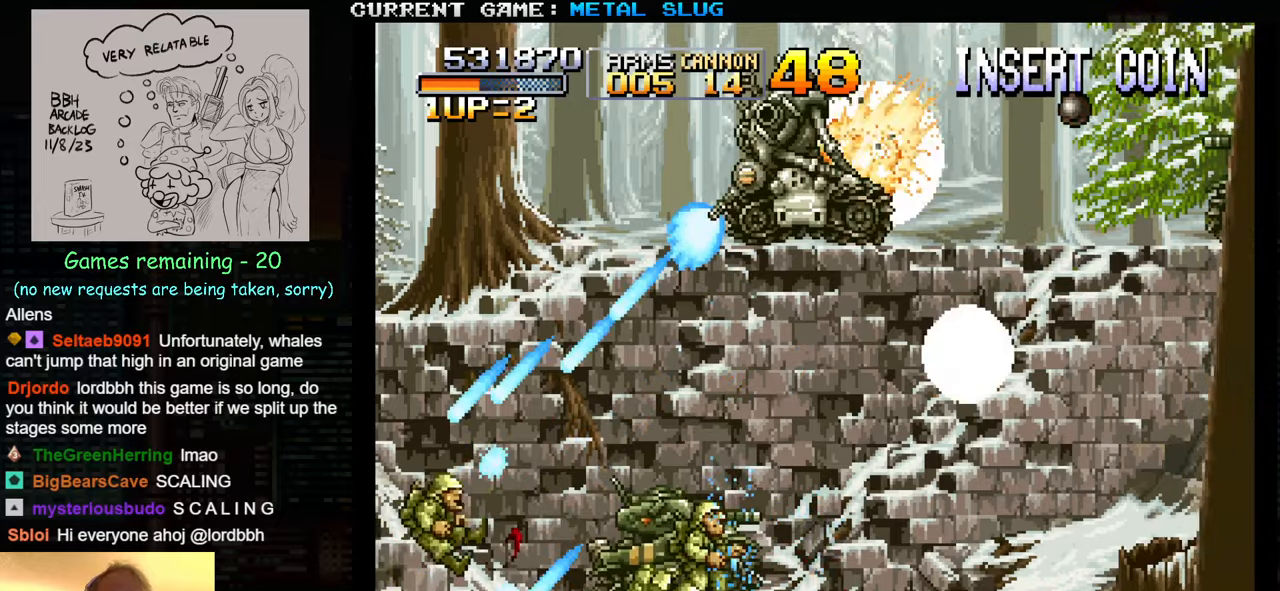
{"buttons": [], "left_stick": "down", "events": [[83, "SQUARE", "down"], [150, "SQUARE", "up"], [200, "left_stick", "down"], [250, "SQUARE", "down"], [333, "SQUARE", "up"], [416, "SQUARE", "down"], [483, "SQUARE", "up"]]}
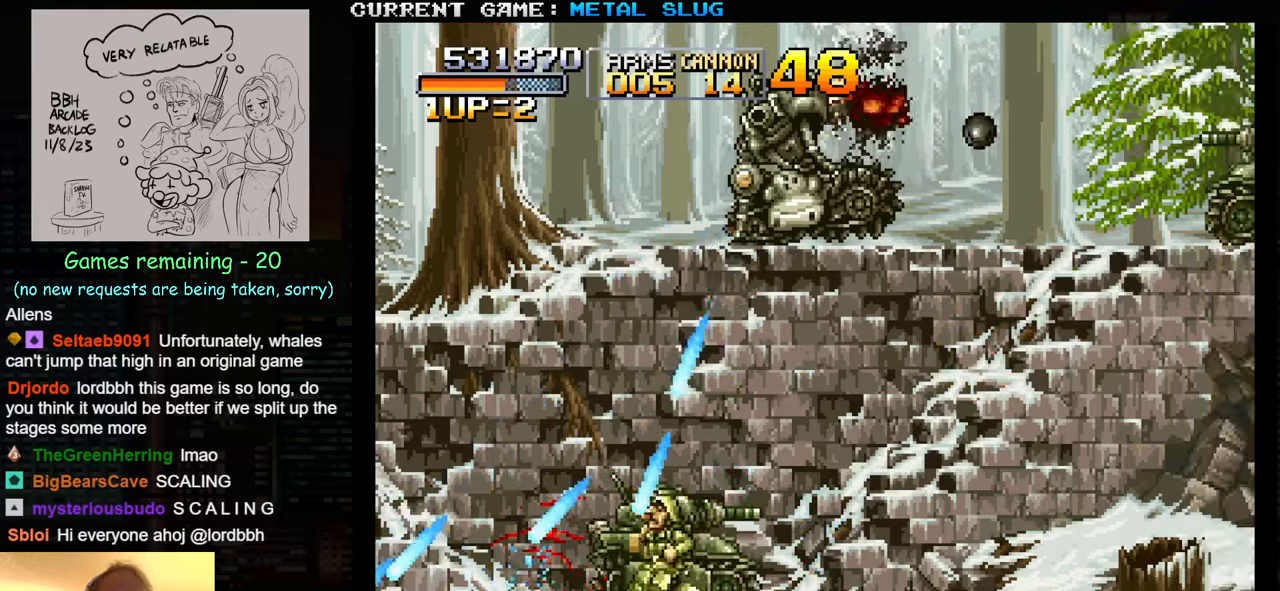
{"buttons": [], "left_stick": "down", "events": [[66, "SQUARE", "down"], [150, "SQUARE", "up"], [216, "SQUARE", "down"], [300, "SQUARE", "up"], [400, "SQUARE", "down"], [466, "SQUARE", "up"]]}
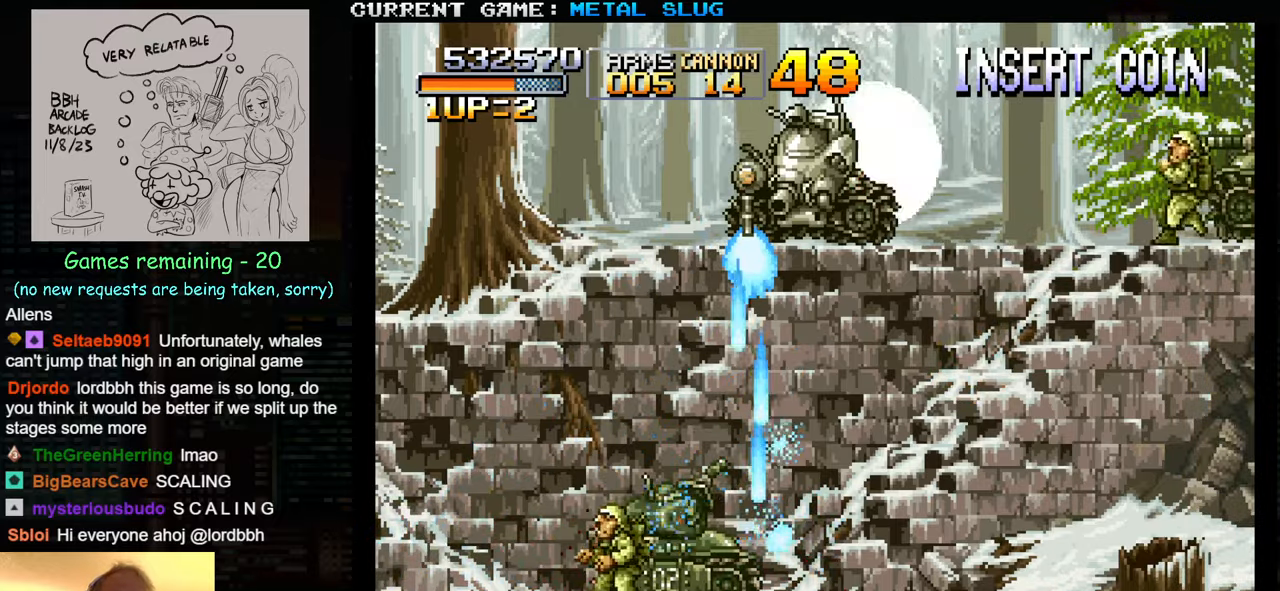
{"buttons": [], "left_stick": "down", "events": [[66, "SQUARE", "down"], [150, "SQUARE", "up"], [216, "SQUARE", "down"], [233, "left_stick", "down-left"], [316, "SQUARE", "up"], [333, "left_stick", "down"], [383, "SQUARE", "down"], [466, "SQUARE", "up"]]}
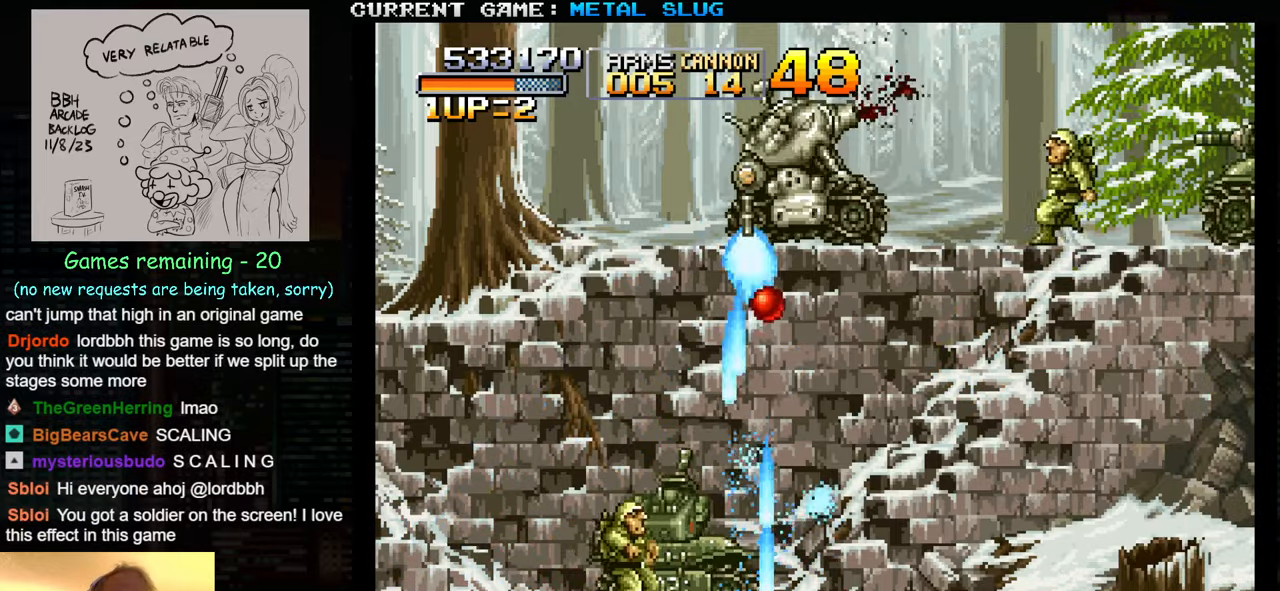
{"buttons": [], "left_stick": "down-left", "events": [[50, "SQUARE", "down"], [100, "left_stick", "down-left"], [116, "SQUARE", "up"], [200, "SQUARE", "down"], [283, "SQUARE", "up"], [383, "SQUARE", "down"], [466, "SQUARE", "up"]]}
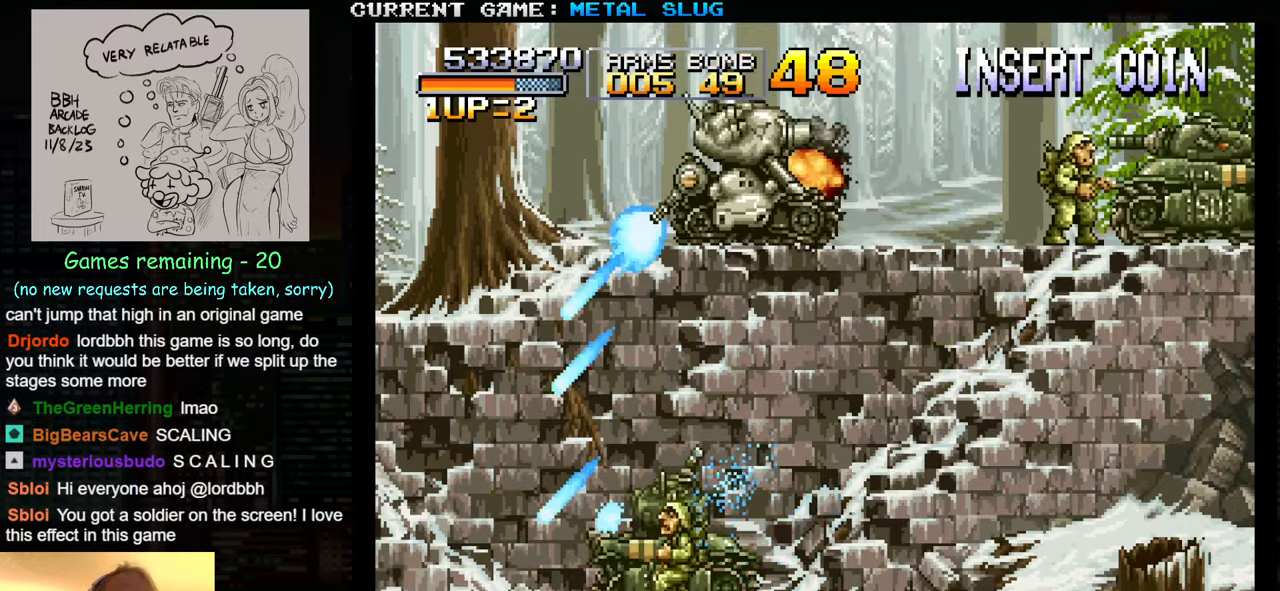
{"buttons": [], "left_stick": "left", "events": [[50, "SQUARE", "down"], [133, "SQUARE", "up"], [233, "SQUARE", "down"], [333, "SQUARE", "up"], [400, "SQUARE", "down"], [450, "left_stick", "left"], [500, "SQUARE", "up"]]}
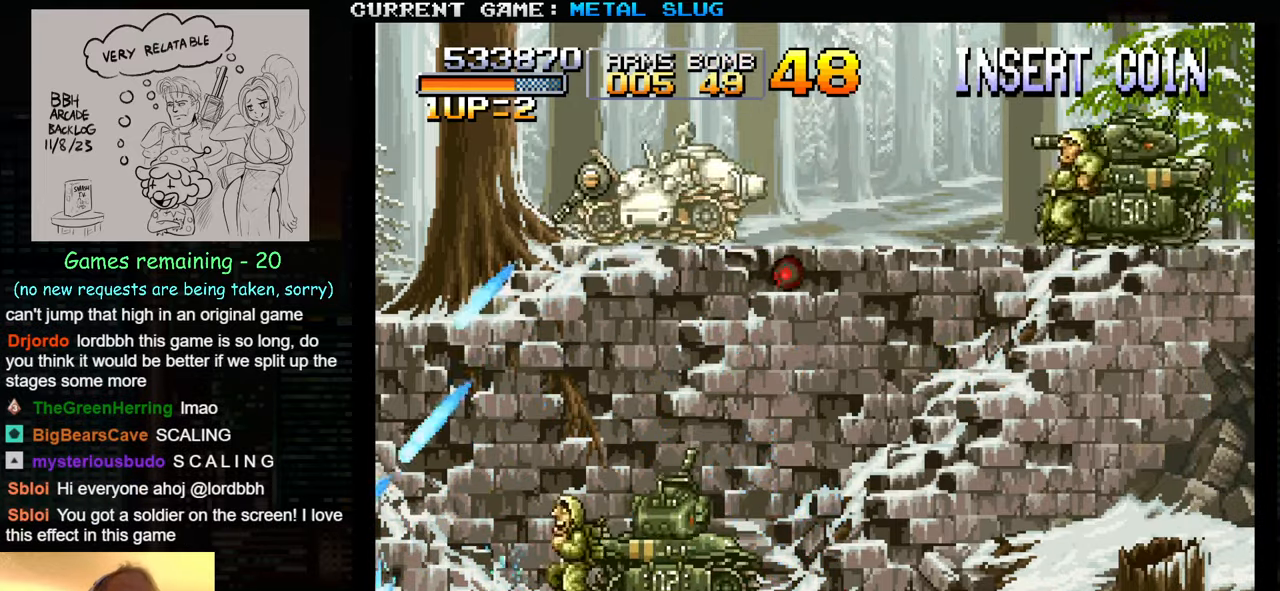
{"buttons": [], "left_stick": "left", "events": [[150, "R1", "down"], [316, "R1", "up"], [400, "SQUARE", "down"], [500, "SQUARE", "up"]]}
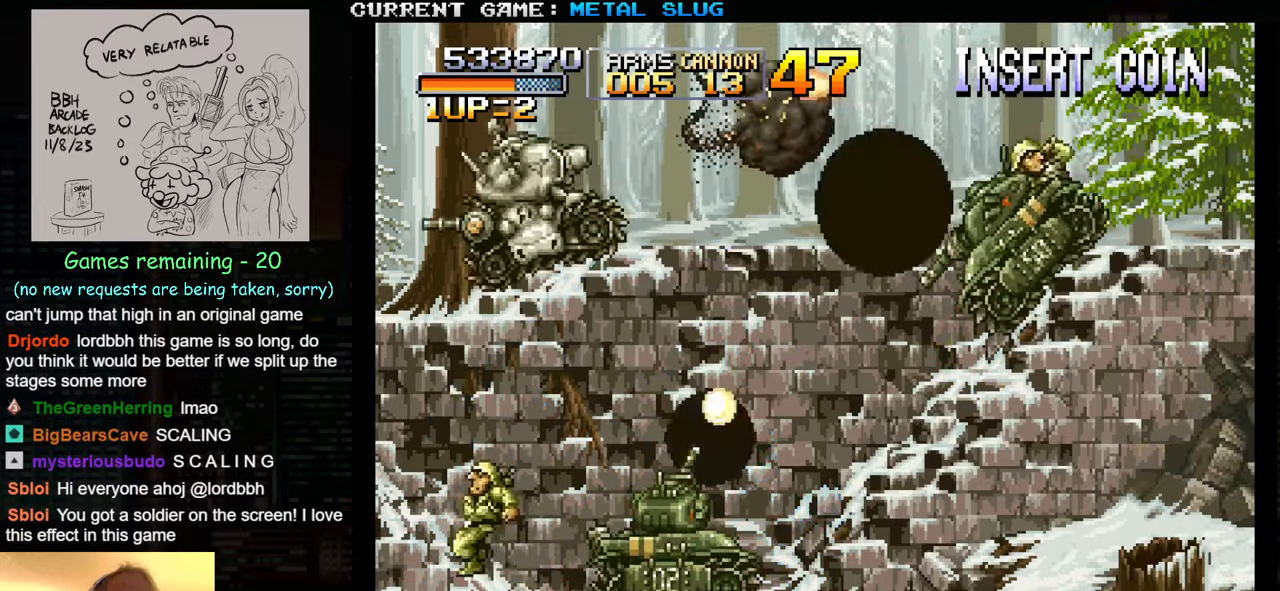
{"buttons": ["SQUARE"], "left_stick": "down-right", "events": [[83, "SQUARE", "down"], [183, "SQUARE", "up"], [266, "SQUARE", "down"], [366, "SQUARE", "up"], [400, "left_stick", "down"], [450, "SQUARE", "down"], [450, "left_stick", "down-right"]]}